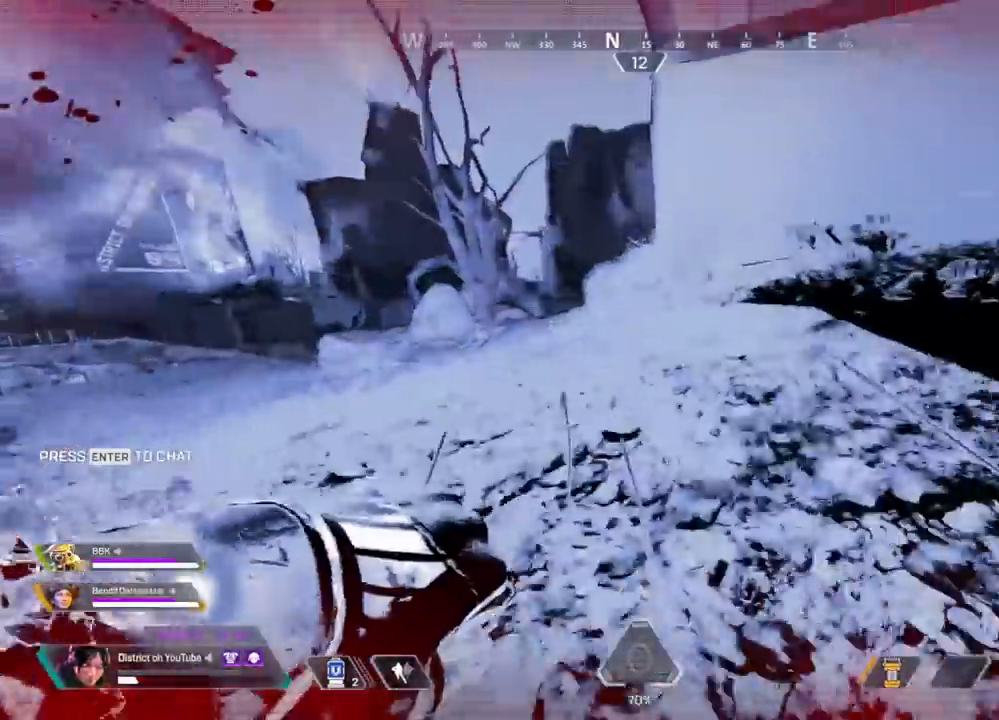
Gameplay with a controller (Xbox layout); each line is a JSON object with the inputs held at the frame after it. "events" lists button and stick changes between this image and that frame as [ms after this image, input, new state], when the widget could be followed in between.
{"buttons": [], "left_stick": "up-right", "right_stick": "center", "events": [[50, "A", "up"], [117, "left_stick", "up"], [233, "left_stick", "right"], [350, "Y", "up"], [500, "left_stick", "up-right"]]}
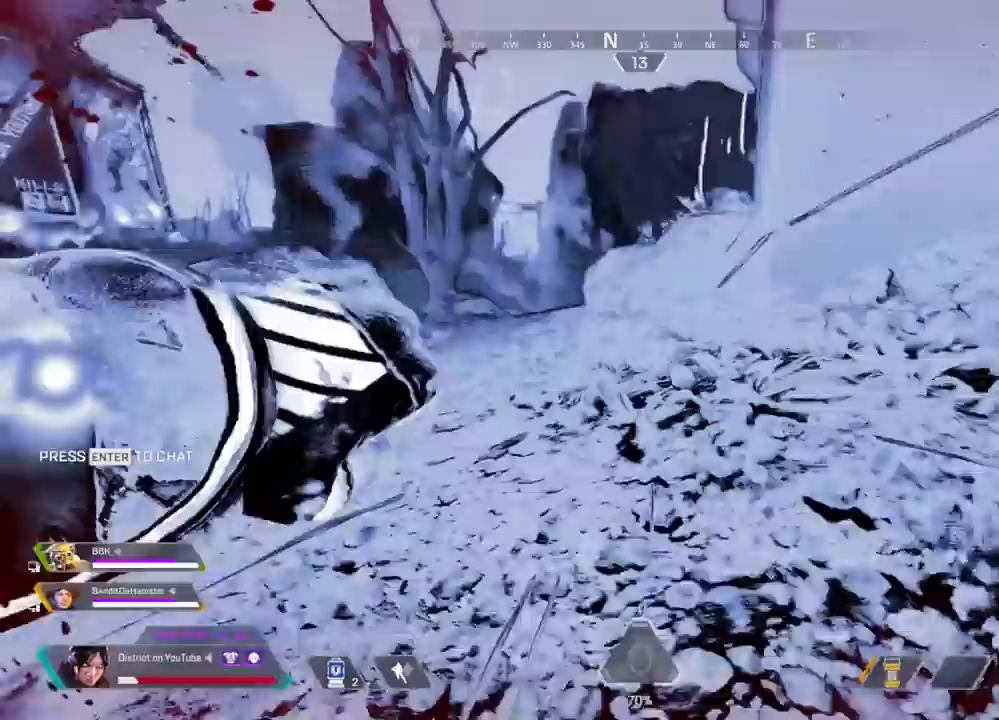
{"buttons": [], "left_stick": "up", "right_stick": "center", "events": [[17, "left_stick", "up"]]}
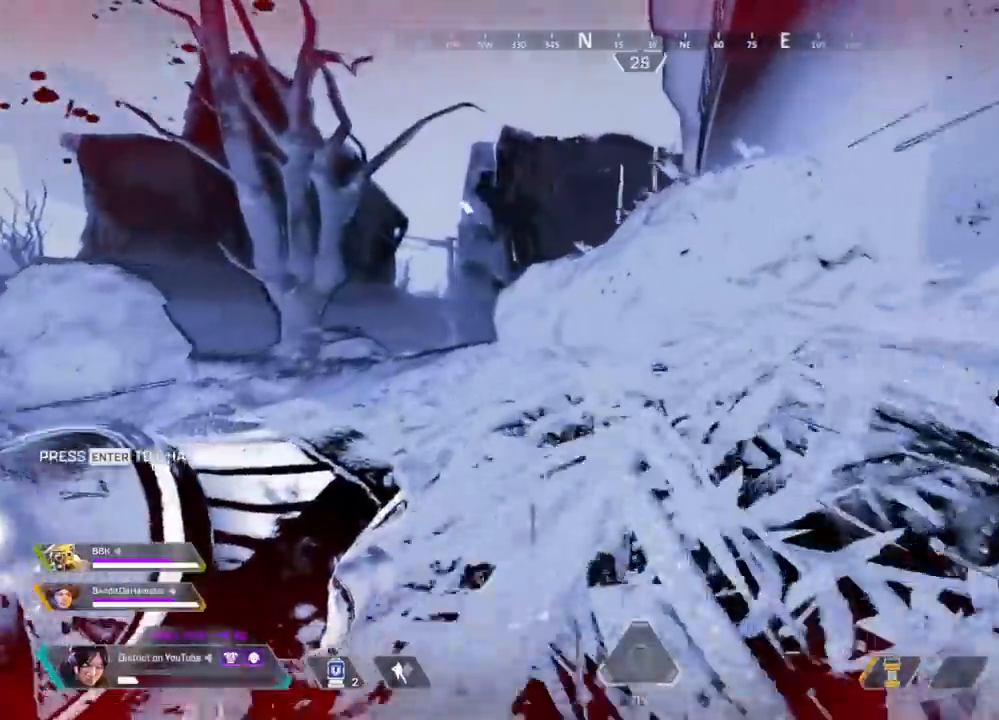
{"buttons": ["A", "R3"], "left_stick": "right", "right_stick": "right", "events": [[400, "R3", "down"], [417, "A", "down"], [450, "left_stick", "right"], [500, "right_stick", "right"]]}
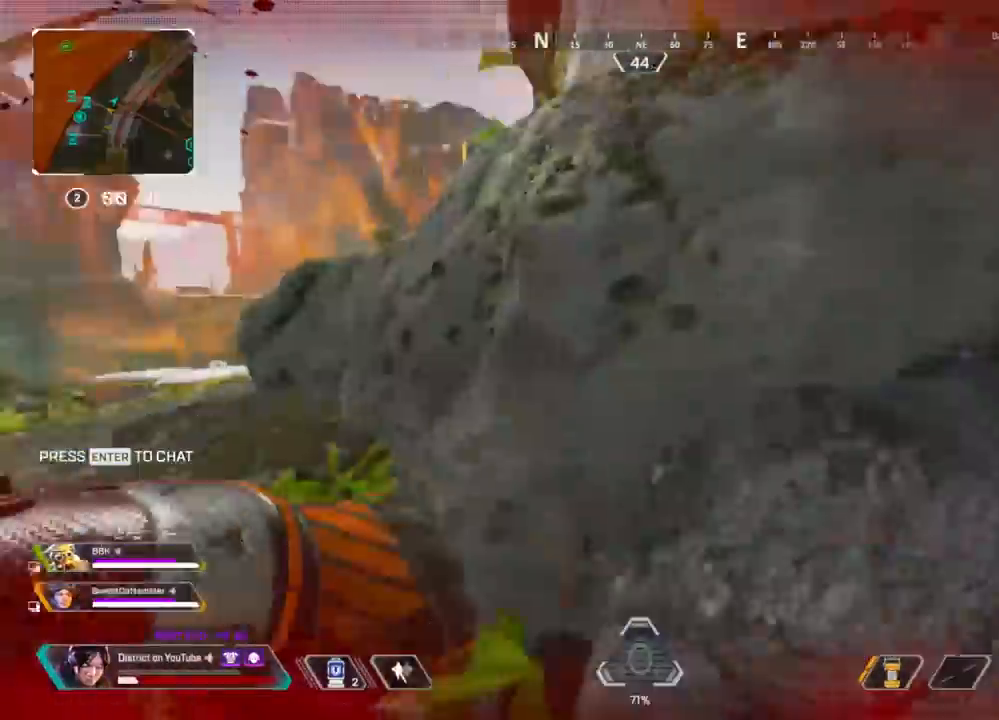
{"buttons": [], "left_stick": "up", "right_stick": "center", "events": [[33, "A", "up"], [117, "right_stick", "center"], [167, "left_stick", "up"], [200, "R3", "up"]]}
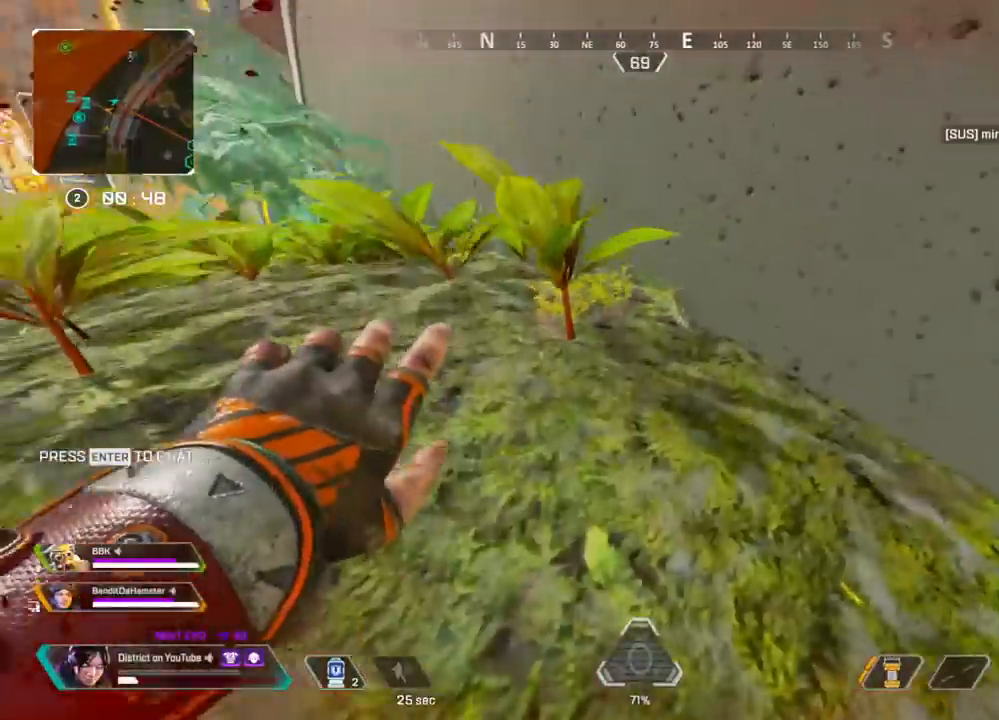
{"buttons": [], "left_stick": "up", "right_stick": "center", "events": []}
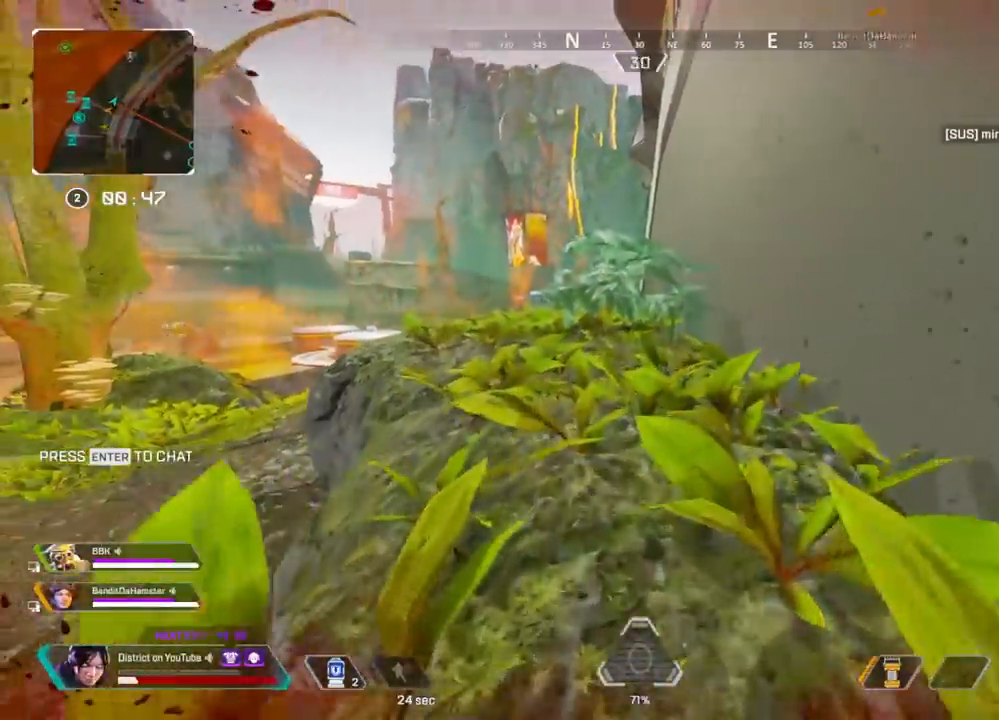
{"buttons": ["Y"], "left_stick": "up", "right_stick": "center", "events": [[233, "Y", "down"]]}
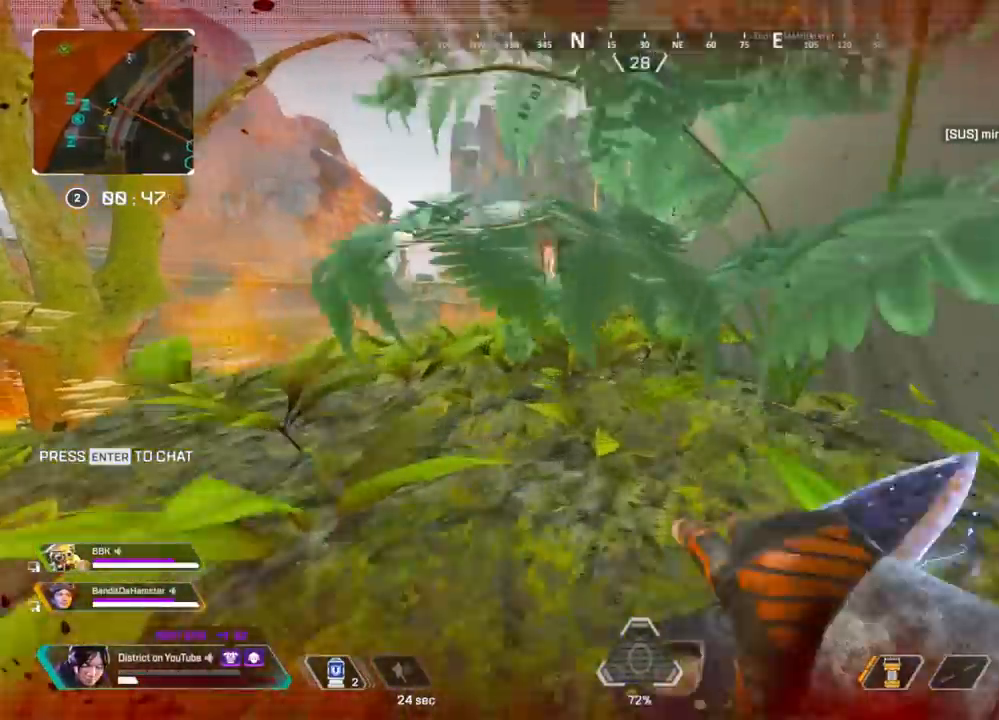
{"buttons": ["Y"], "left_stick": "up-left", "right_stick": "center", "events": [[17, "A", "down"], [50, "left_stick", "right"], [117, "A", "up"], [200, "left_stick", "up"], [250, "left_stick", "up-left"], [300, "DPAD_UP", "down"], [350, "DPAD_UP", "up"]]}
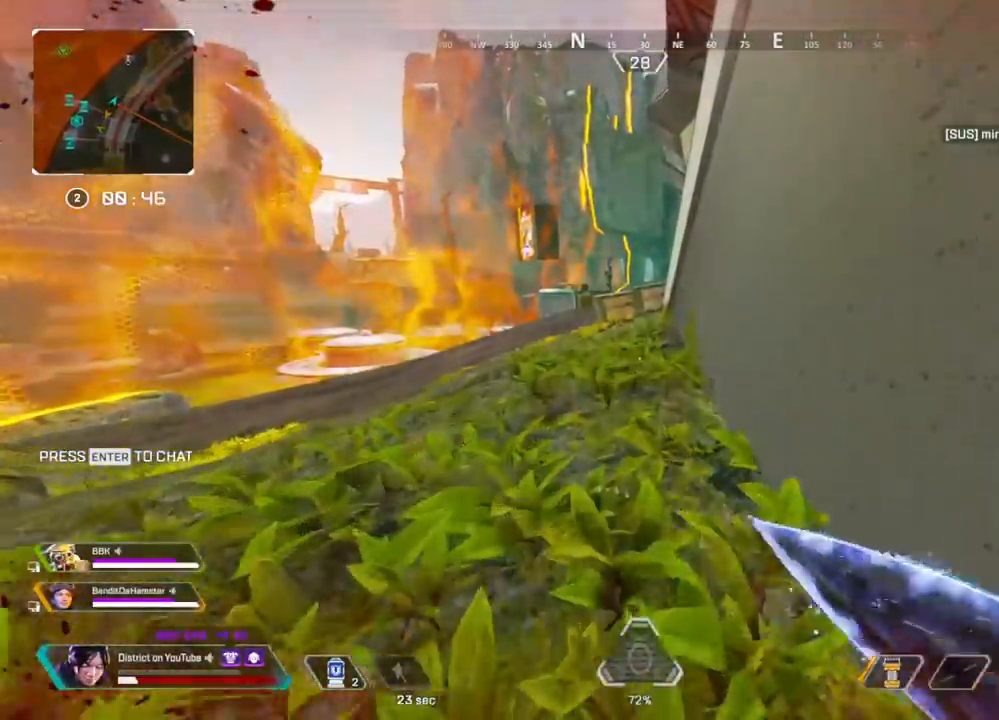
{"buttons": ["Y"], "left_stick": "up", "right_stick": "center", "events": [[17, "left_stick", "center"], [317, "left_stick", "up"]]}
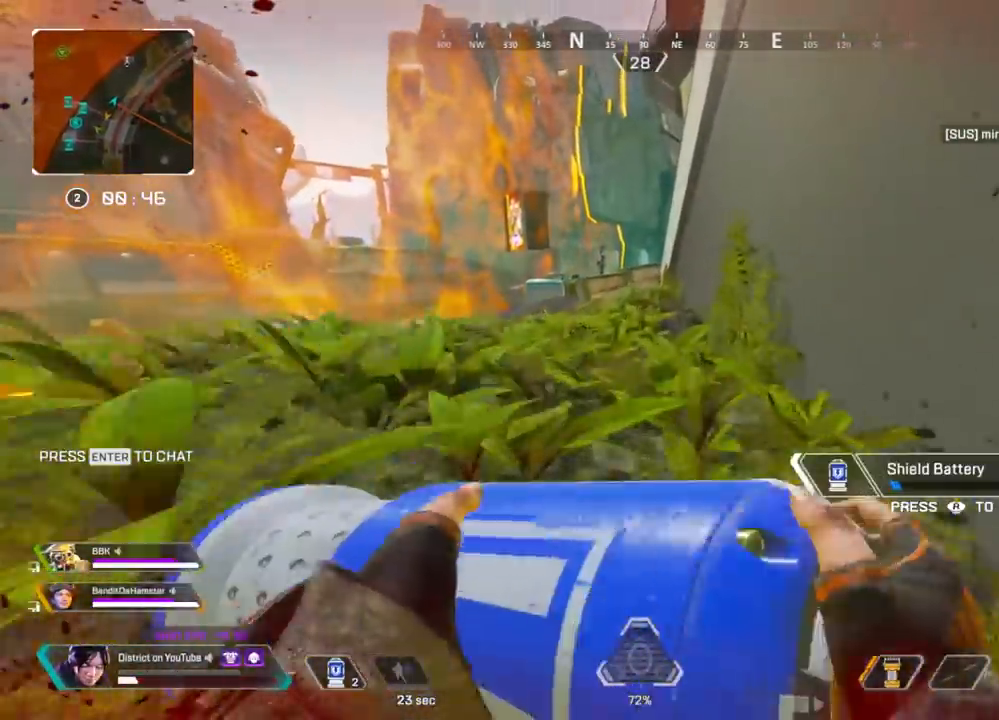
{"buttons": ["Y"], "left_stick": "up", "right_stick": "center", "events": []}
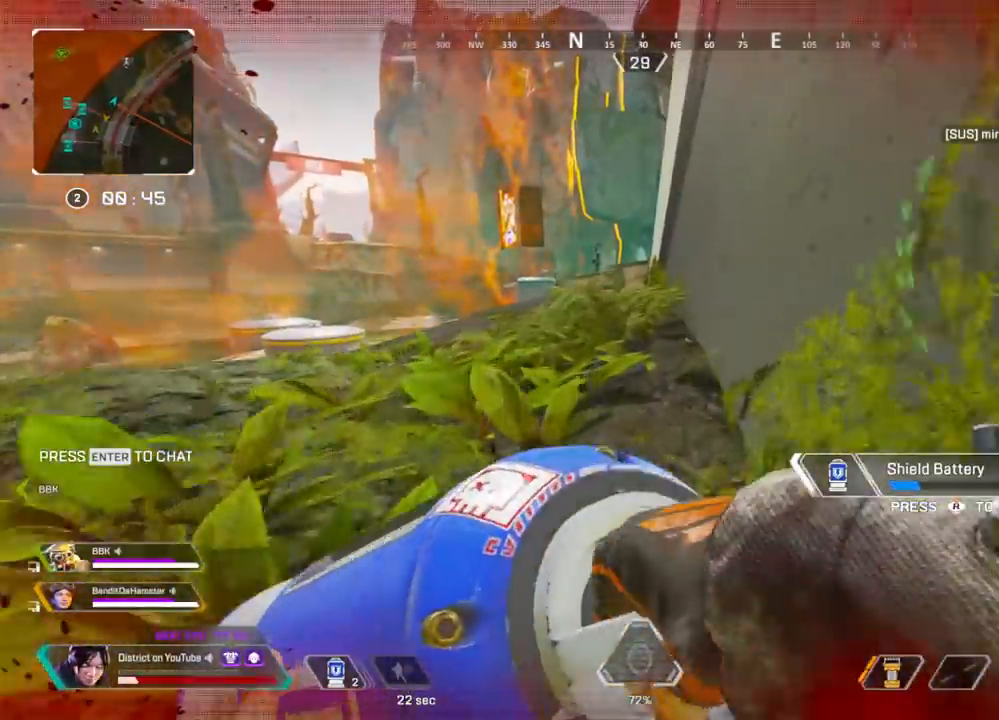
{"buttons": ["Y"], "left_stick": "right", "right_stick": "left", "events": [[400, "right_stick", "left"], [450, "left_stick", "right"]]}
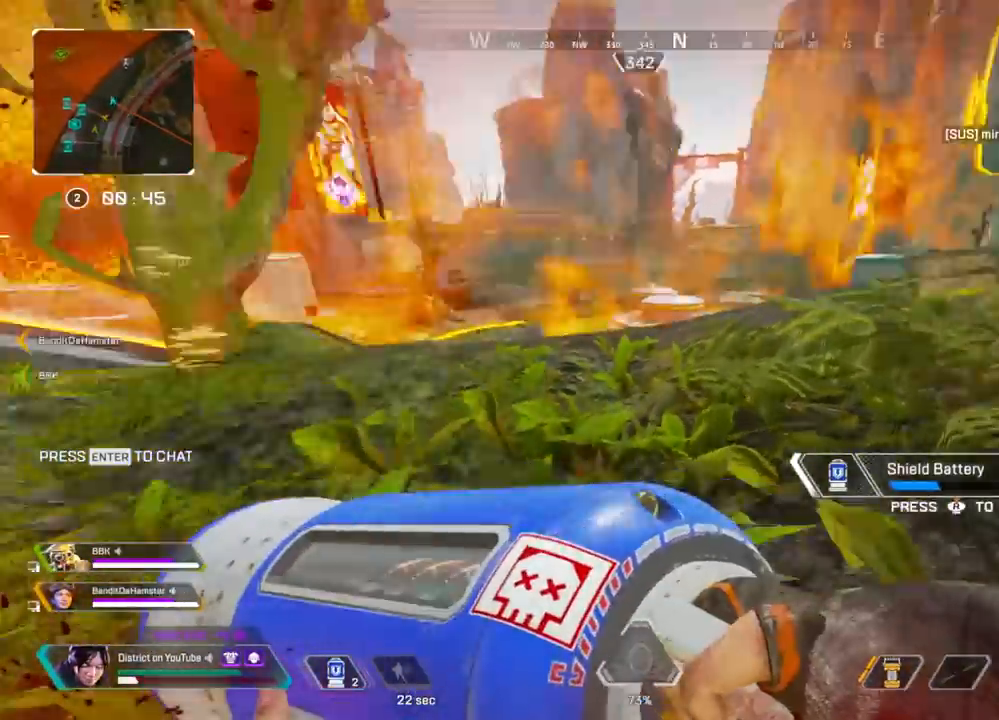
{"buttons": ["Y"], "left_stick": "down-right", "right_stick": "center", "events": [[17, "left_stick", "down-right"], [217, "right_stick", "center"]]}
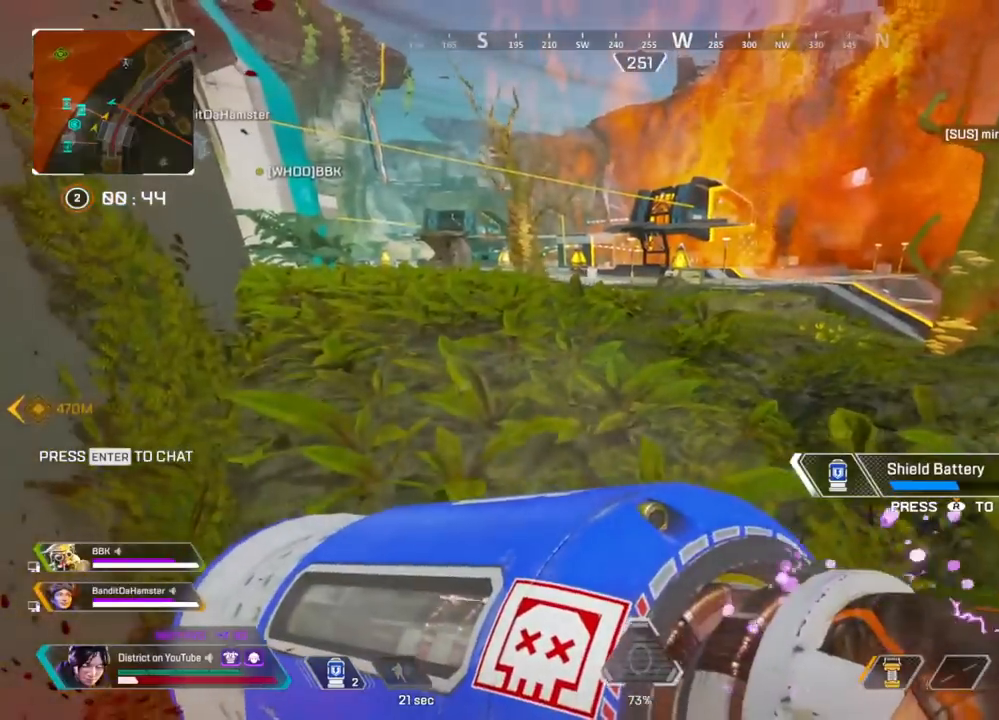
{"buttons": ["Y"], "left_stick": "down-right", "right_stick": "center", "events": []}
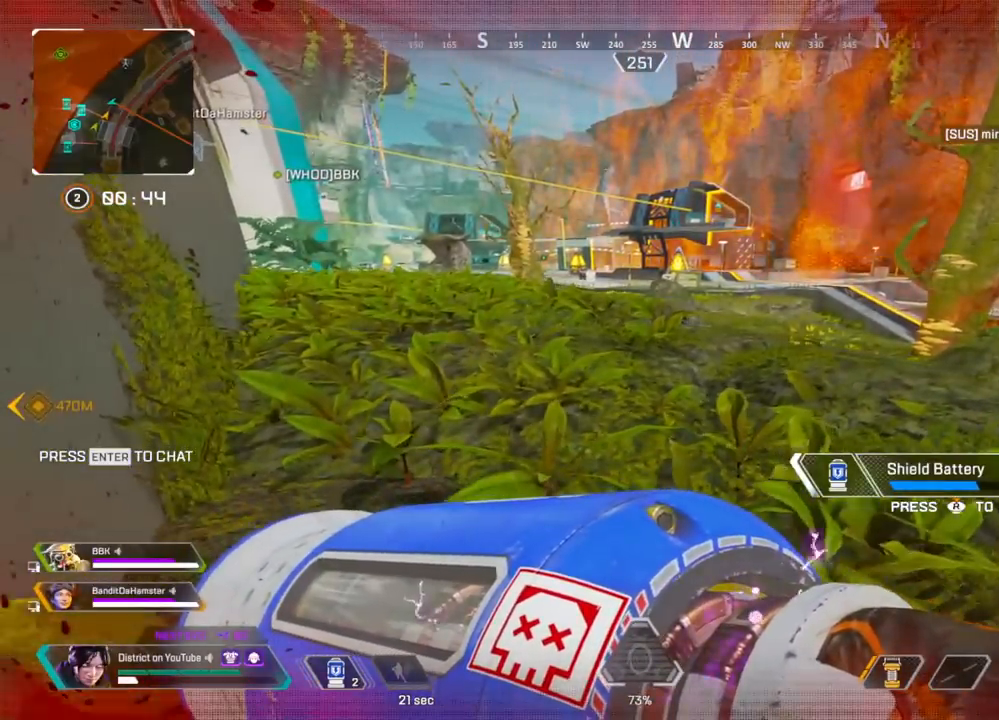
{"buttons": ["Y"], "left_stick": "down", "right_stick": "center", "events": [[217, "right_stick", "left"], [333, "right_stick", "center"], [433, "left_stick", "down"]]}
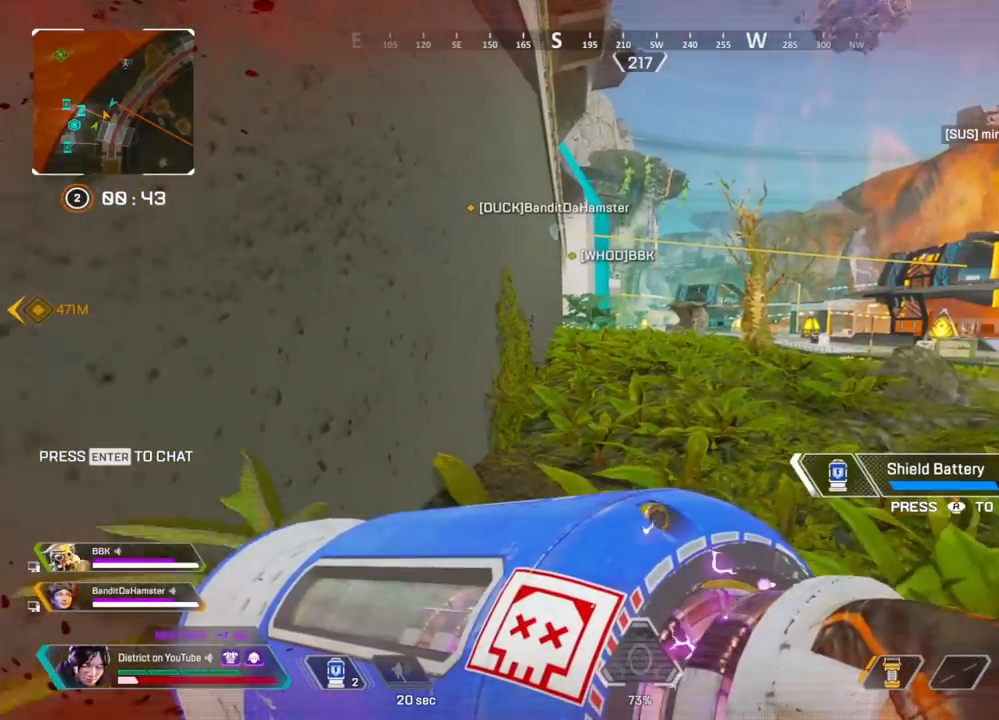
{"buttons": [], "left_stick": "down", "right_stick": "center", "events": [[367, "Y", "up"]]}
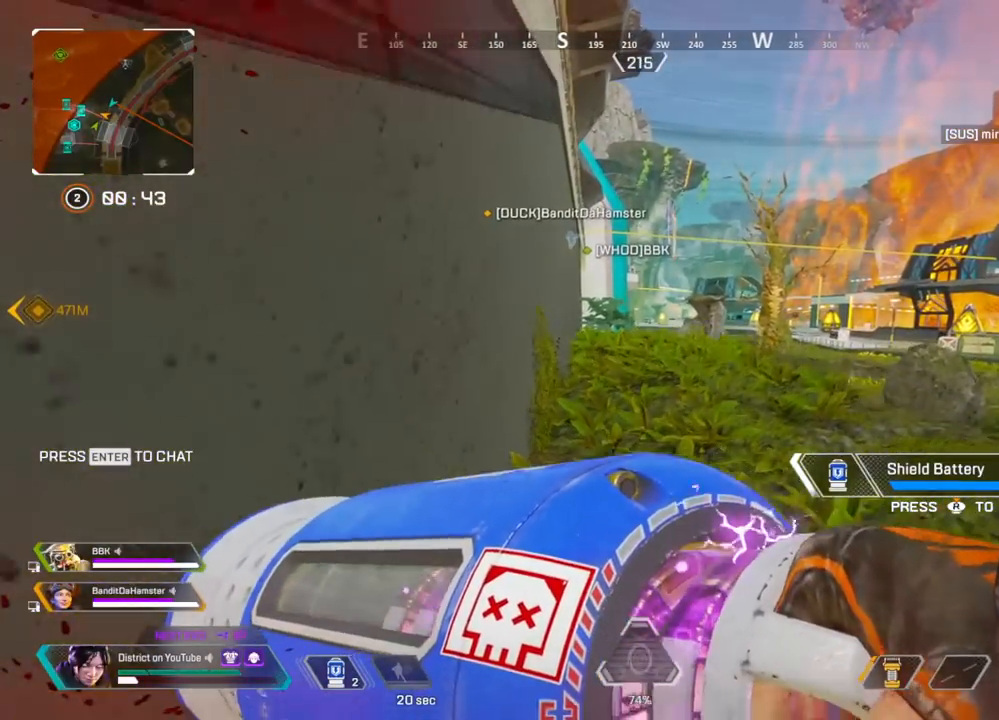
{"buttons": [], "left_stick": "down", "right_stick": "center", "events": []}
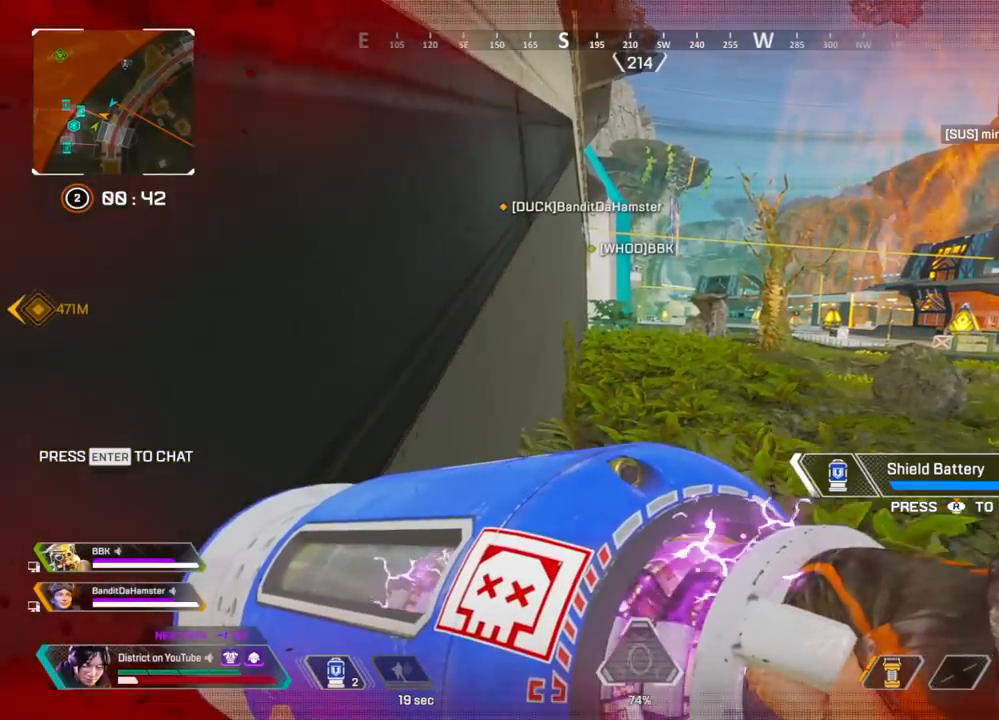
{"buttons": ["DPAD_UP"], "left_stick": "down", "right_stick": "center", "events": [[350, "DPAD_UP", "down"]]}
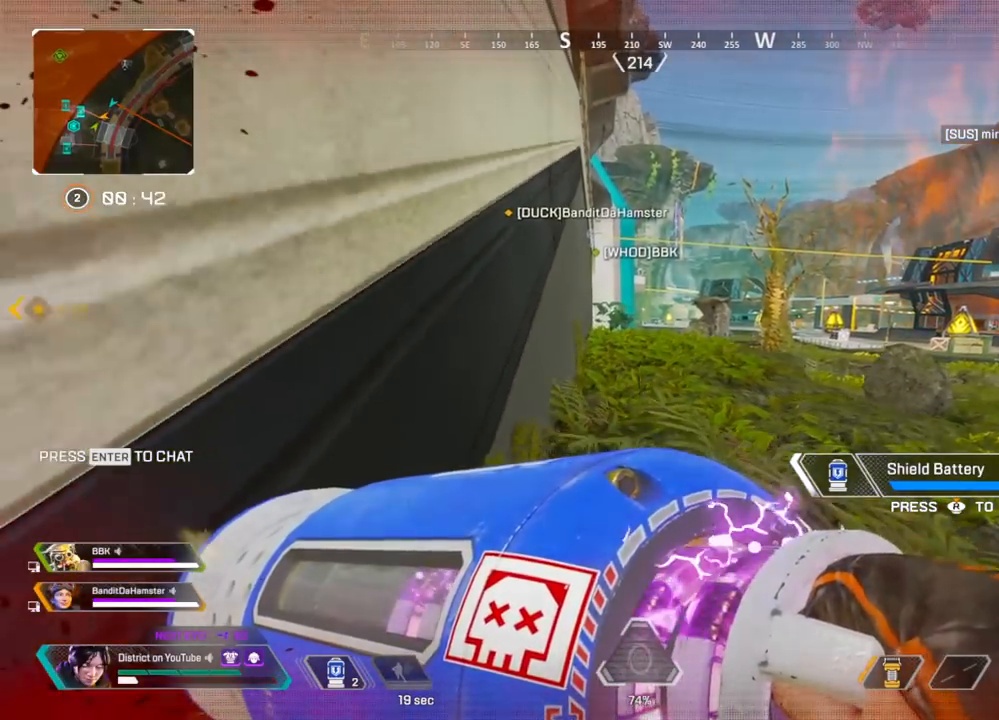
{"buttons": [], "left_stick": "down", "right_stick": "center", "events": [[117, "right_stick", "left"], [200, "DPAD_UP", "up"], [233, "right_stick", "center"]]}
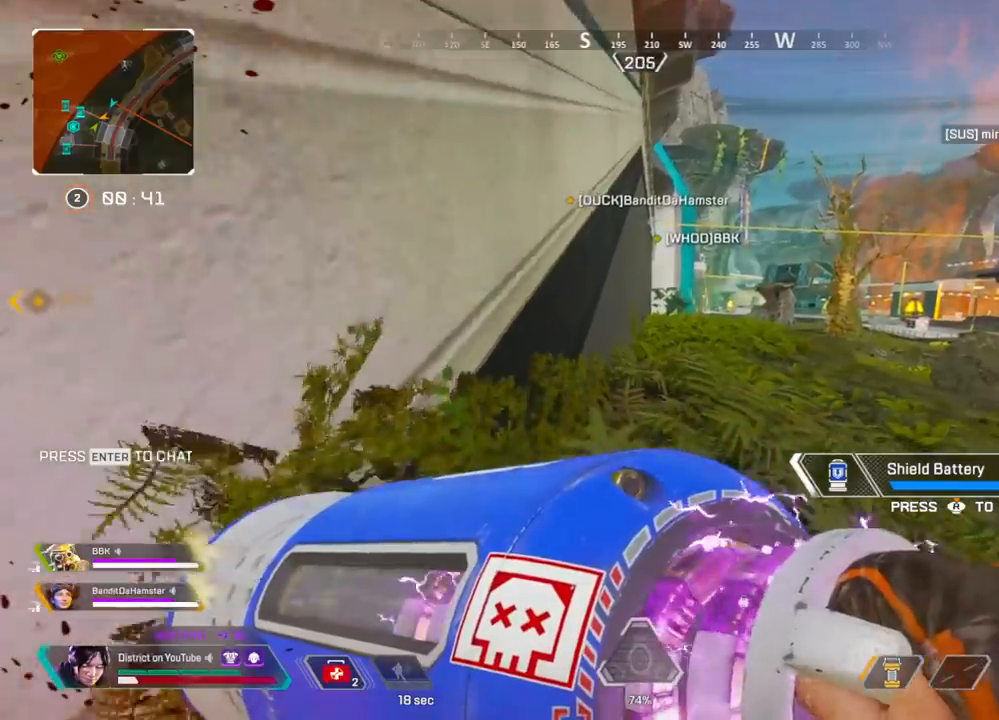
{"buttons": ["DPAD_UP"], "left_stick": "down", "right_stick": "center", "events": [[150, "DPAD_UP", "down"], [233, "DPAD_UP", "up"], [283, "DPAD_UP", "down"], [367, "DPAD_UP", "up"], [467, "DPAD_UP", "down"]]}
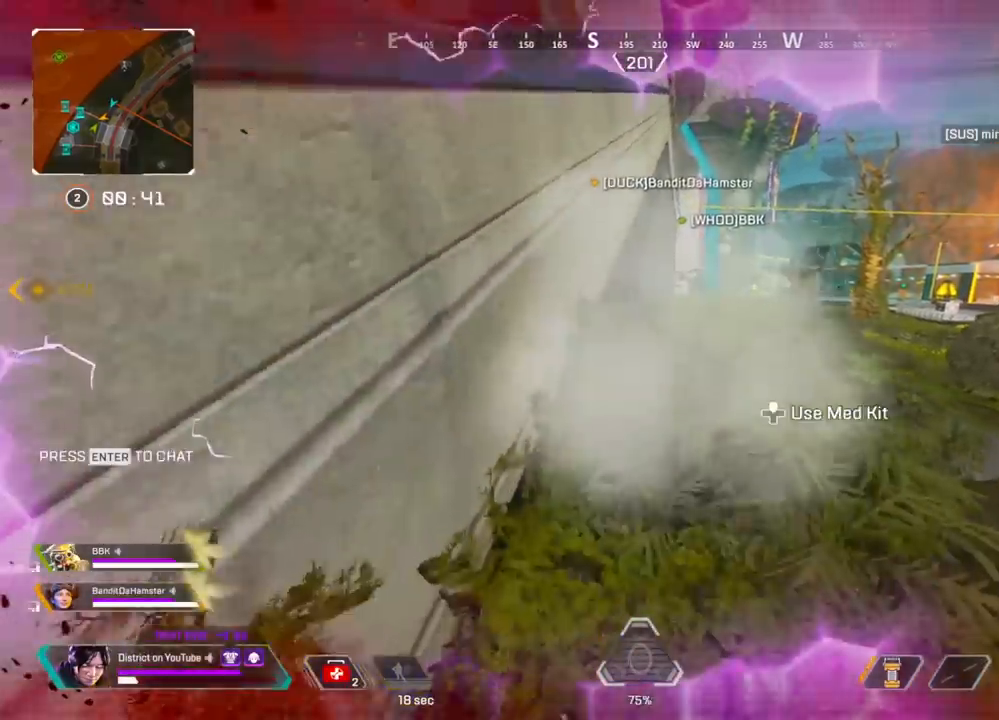
{"buttons": [], "left_stick": "up", "right_stick": "up", "events": [[50, "DPAD_UP", "up"], [200, "left_stick", "up"], [233, "R3", "down"], [317, "R3", "up"], [400, "right_stick", "right"], [467, "right_stick", "up"]]}
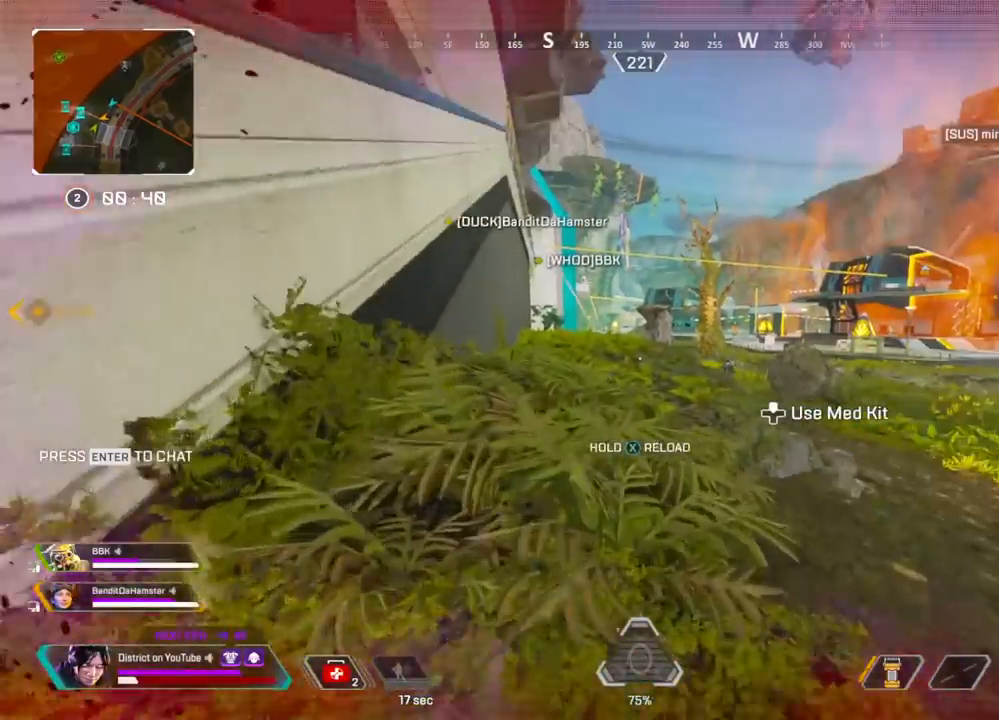
{"buttons": ["A"], "left_stick": "up-left", "right_stick": "left", "events": [[50, "right_stick", "center"], [150, "left_stick", "up-left"], [317, "R3", "down"], [367, "right_stick", "left"], [383, "R3", "up"], [467, "A", "down"]]}
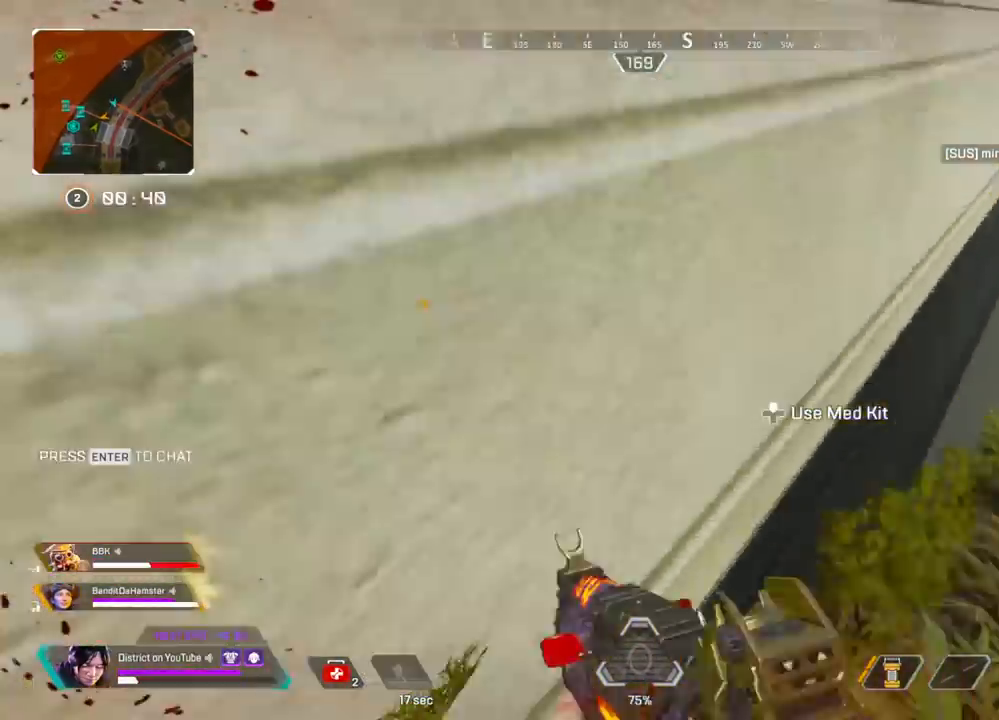
{"buttons": ["R3"], "left_stick": "up", "right_stick": "down-right", "events": [[67, "left_stick", "up"], [117, "A", "up"], [117, "right_stick", "up"], [183, "right_stick", "center"], [217, "R3", "down"], [500, "right_stick", "down-right"]]}
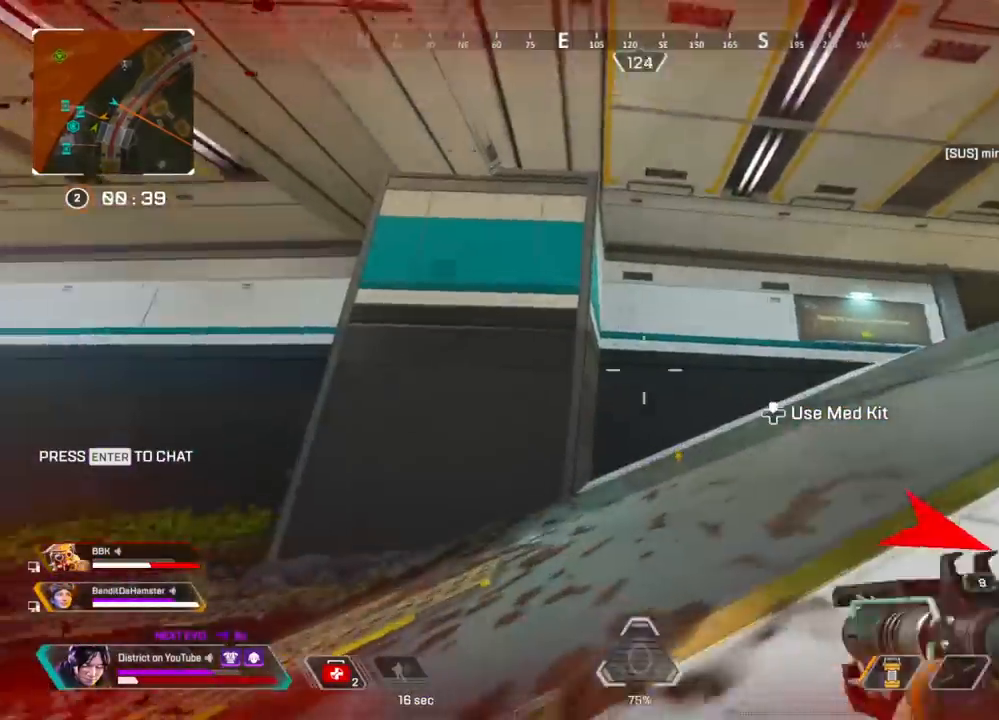
{"buttons": ["Y"], "left_stick": "up", "right_stick": "center", "events": [[67, "R3", "up"], [383, "Y", "down"], [400, "right_stick", "up"], [483, "right_stick", "center"]]}
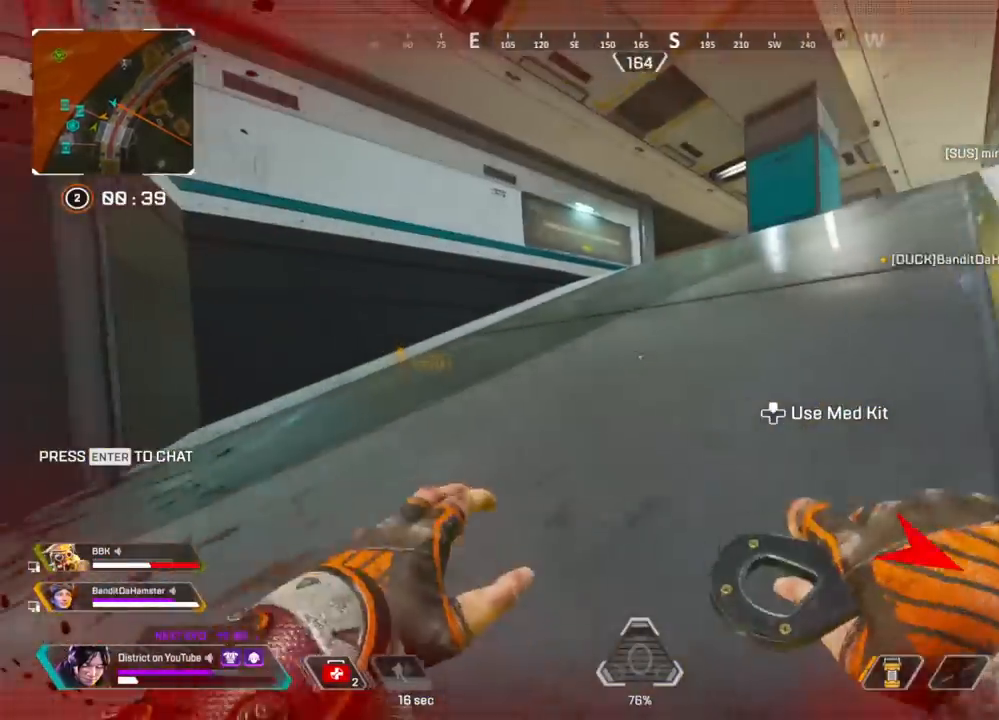
{"buttons": [], "left_stick": "up", "right_stick": "center", "events": [[150, "A", "down"], [167, "left_stick", "right"], [283, "A", "up"], [433, "Y", "up"], [450, "left_stick", "up"]]}
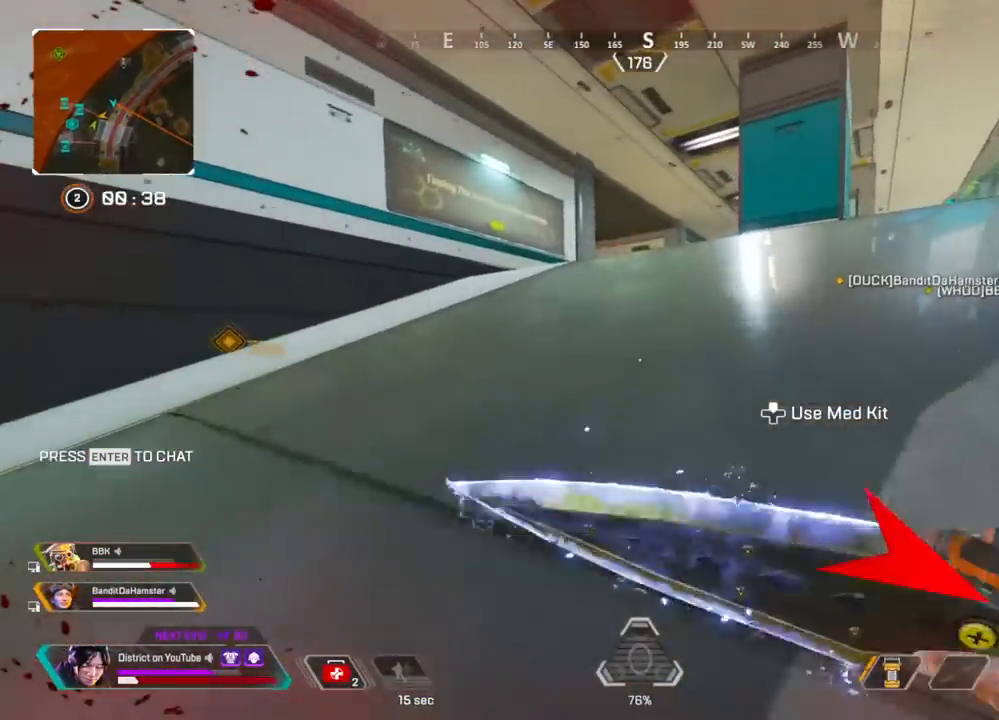
{"buttons": [], "left_stick": "up", "right_stick": "center", "events": [[333, "R3", "down"], [417, "R3", "up"]]}
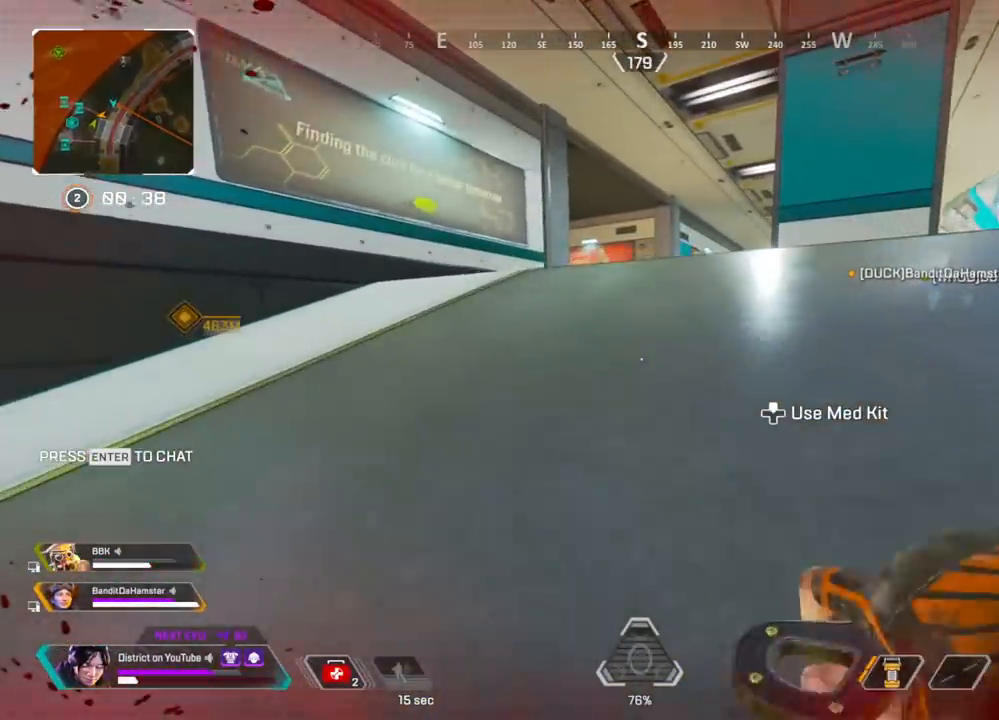
{"buttons": [], "left_stick": "down-left", "right_stick": "right", "events": [[350, "A", "down"], [367, "right_stick", "right"], [450, "A", "up"], [483, "left_stick", "down-left"]]}
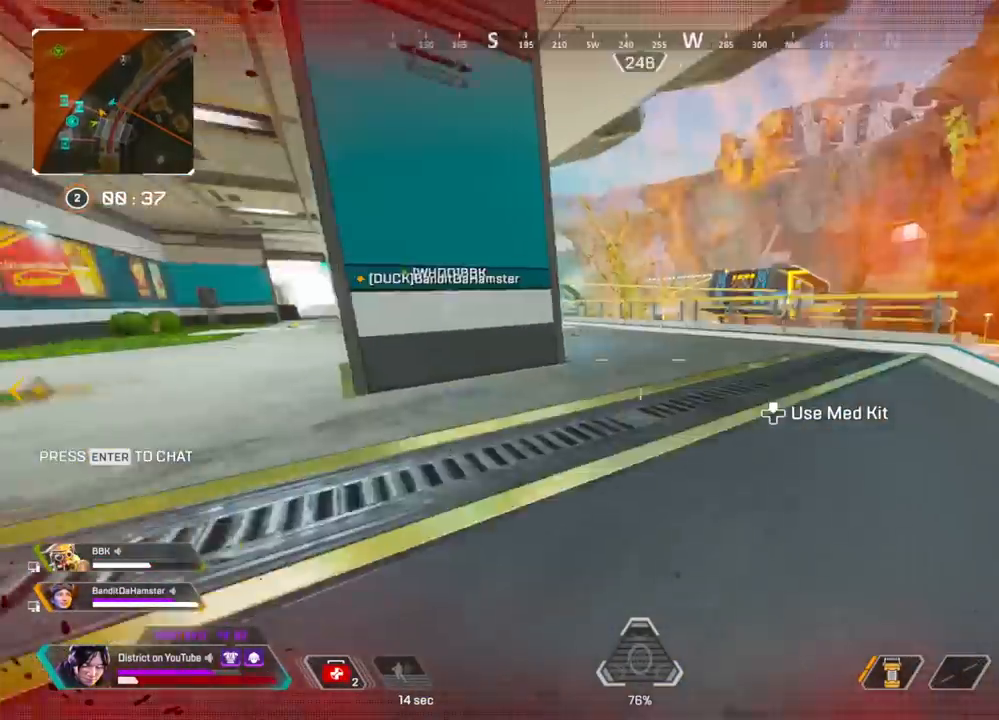
{"buttons": ["L2"], "left_stick": "down-left", "right_stick": "center", "events": [[217, "right_stick", "center"], [267, "L2", "down"], [300, "left_stick", "left"], [483, "left_stick", "down-left"]]}
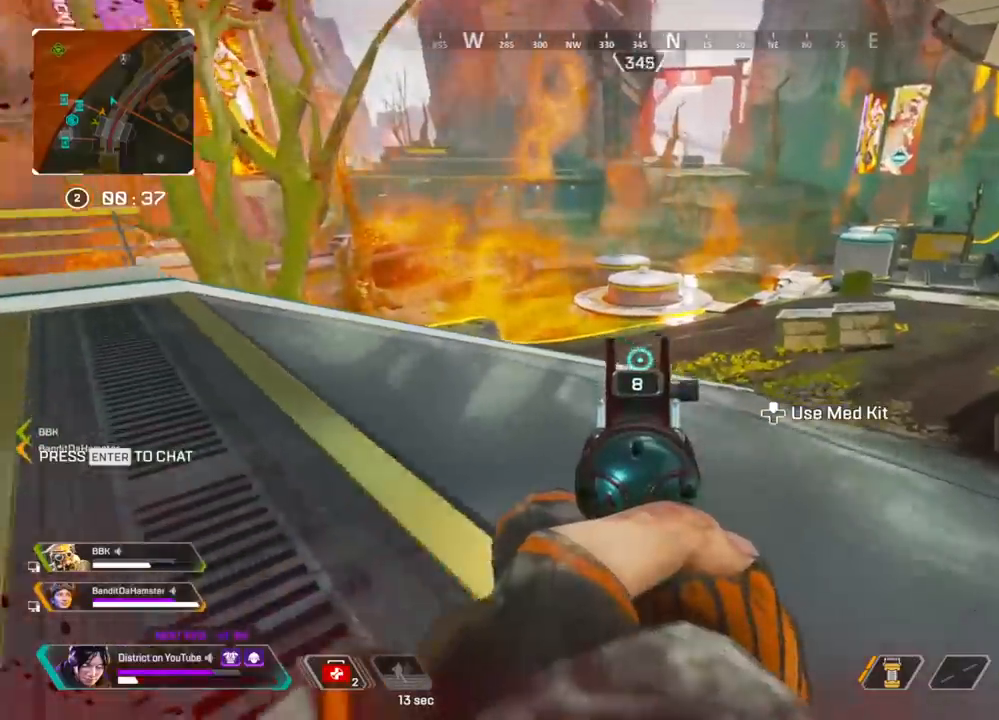
{"buttons": ["L2"], "left_stick": "down", "right_stick": "center", "events": [[233, "left_stick", "up-left"], [433, "left_stick", "down"]]}
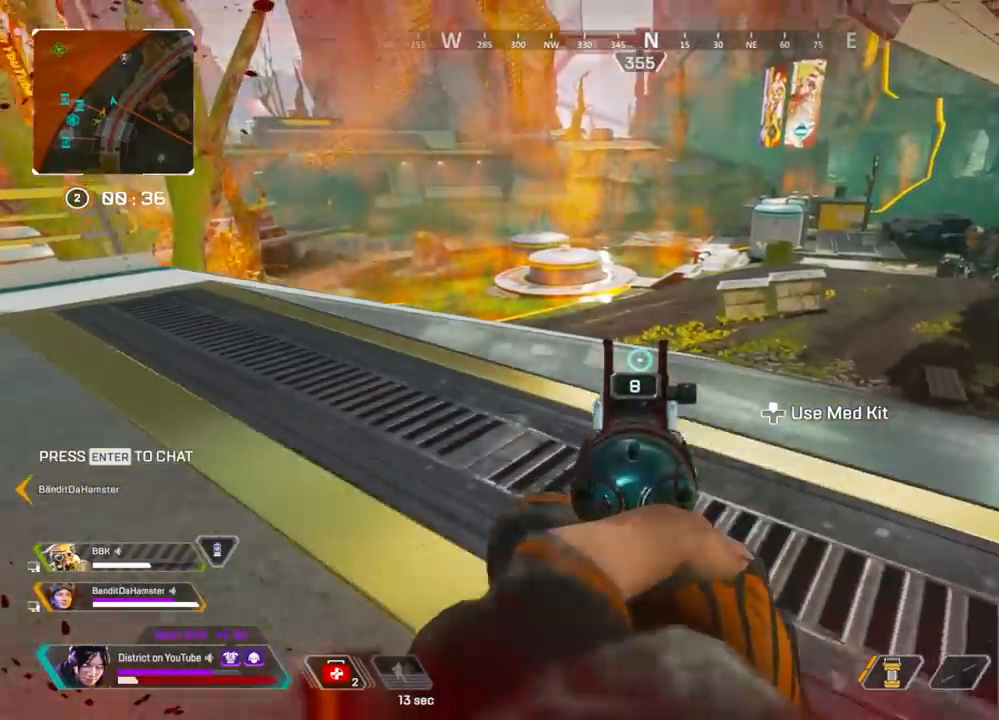
{"buttons": ["L2"], "left_stick": "left", "right_stick": "center", "events": [[83, "left_stick", "right"], [417, "left_stick", "left"]]}
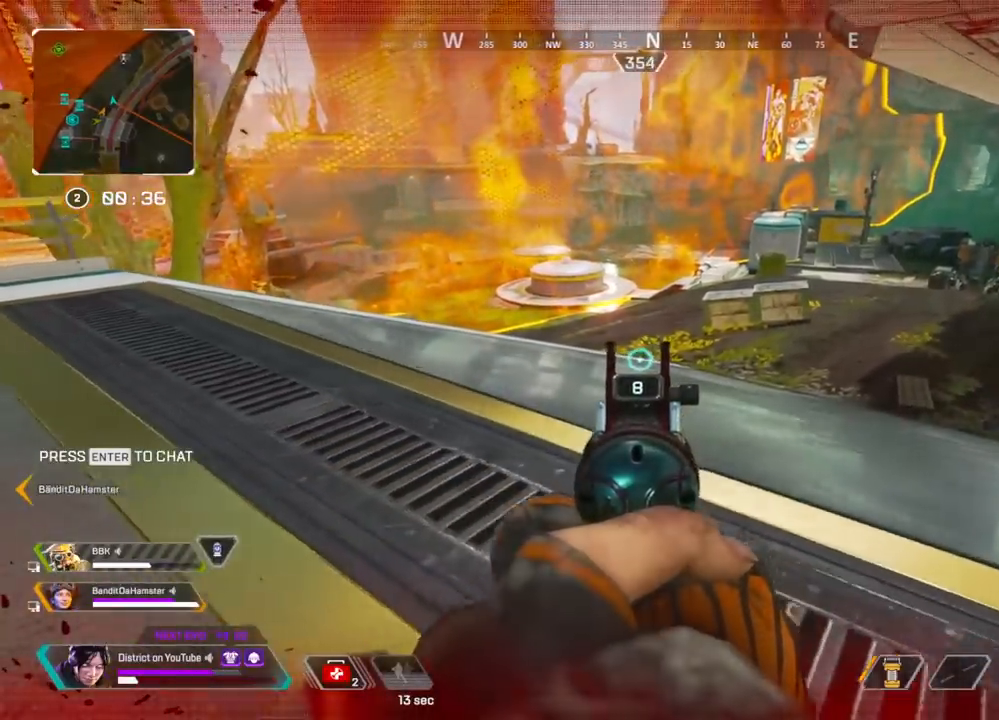
{"buttons": ["L2"], "left_stick": "right", "right_stick": "center", "events": [[283, "left_stick", "up-right"], [333, "left_stick", "right"]]}
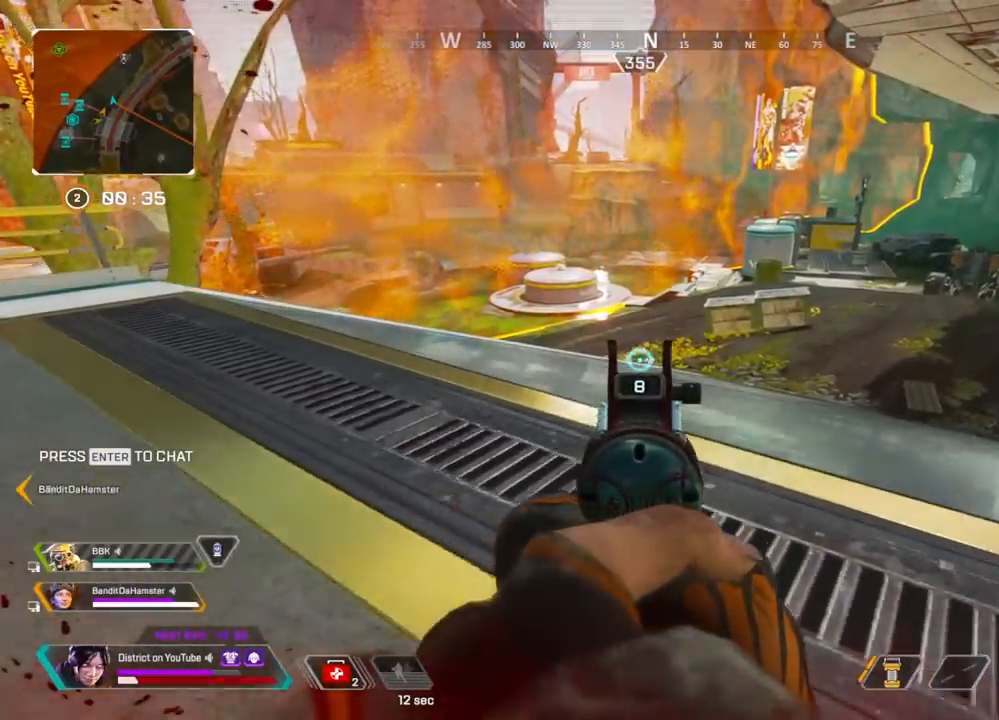
{"buttons": ["Y", "L2"], "left_stick": "left", "right_stick": "center", "events": [[183, "R2", "down"], [217, "Y", "down"], [267, "left_stick", "left"], [300, "R2", "up"]]}